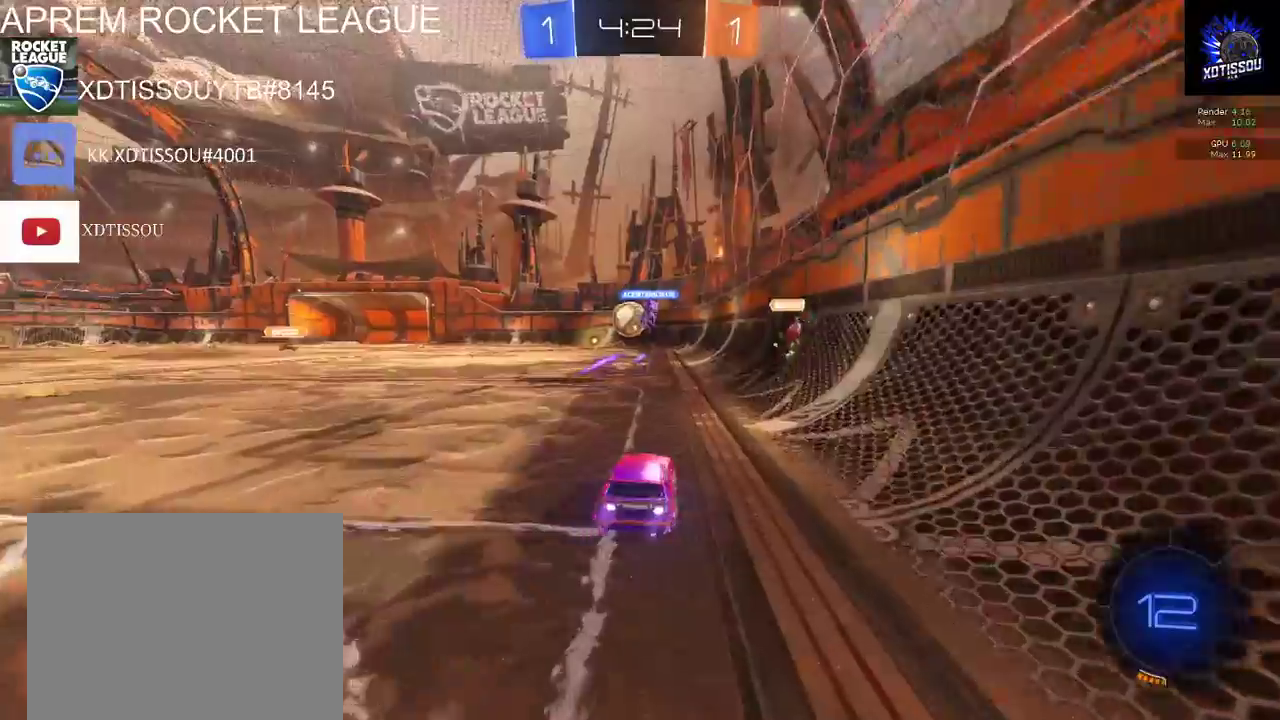
Gameplay with a controller (Xbox layout); each line is a JSON object with the inputs held at the frame after it. "events" lists button and stick changes between this image and that frame as [ms after this image, input, new state], when the widget could be followed in between.
{"buttons": ["R2"], "left_stick": "left", "right_stick": "center", "events": []}
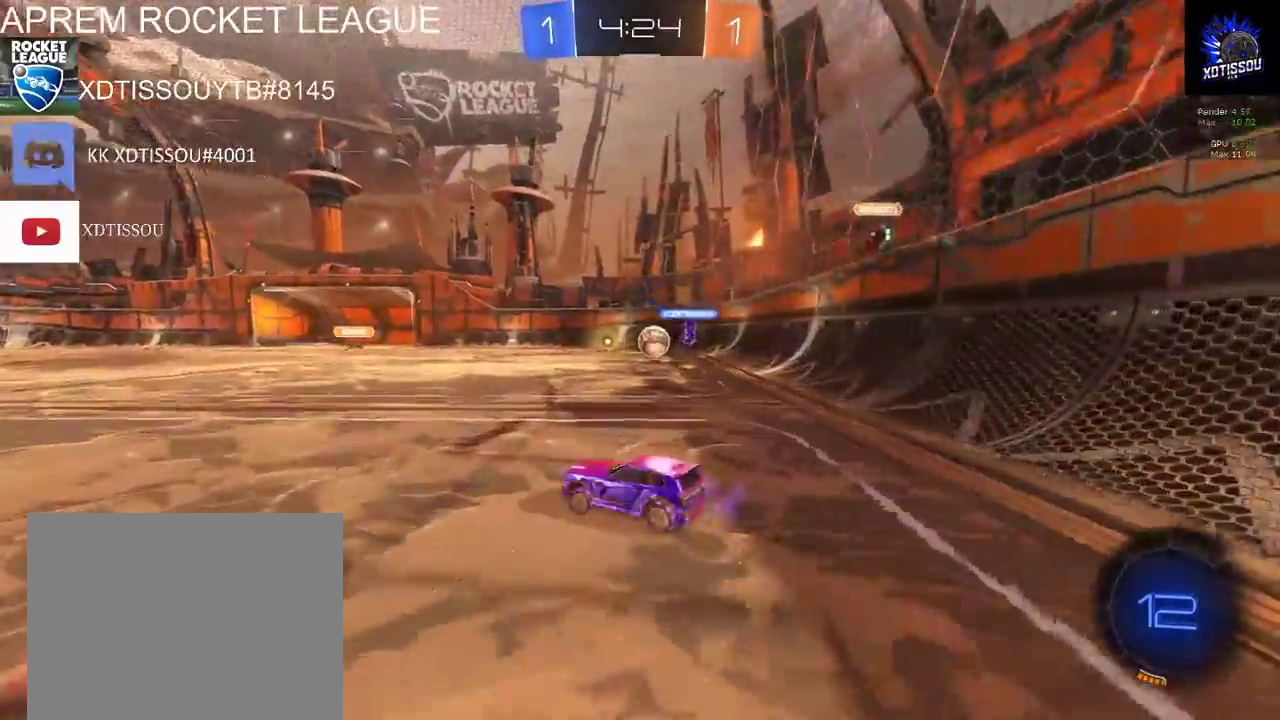
{"buttons": ["R2"], "left_stick": "left", "right_stick": "center", "events": []}
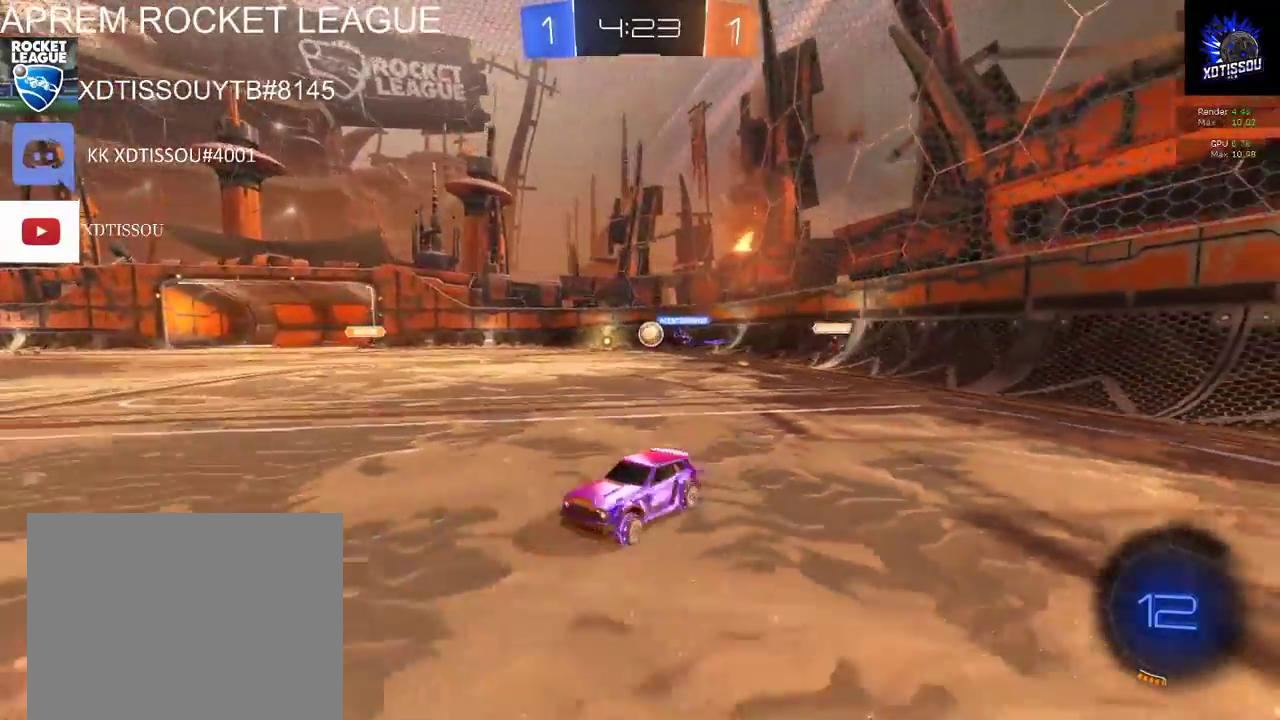
{"buttons": ["R2"], "left_stick": "left", "right_stick": "center", "events": [[220, "Y", "down"], [340, "Y", "up"]]}
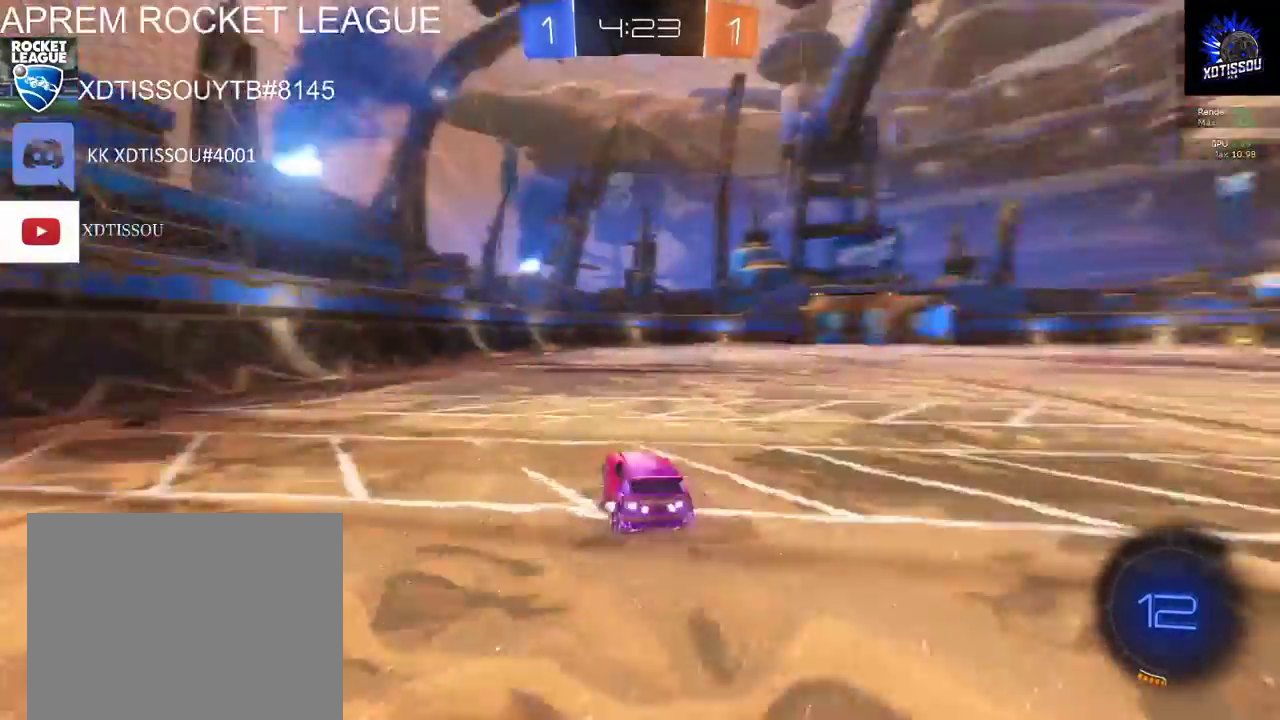
{"buttons": ["R2"], "left_stick": "center", "right_stick": "center", "events": [[80, "left_stick", "center"], [360, "left_stick", "right"], [480, "left_stick", "center"]]}
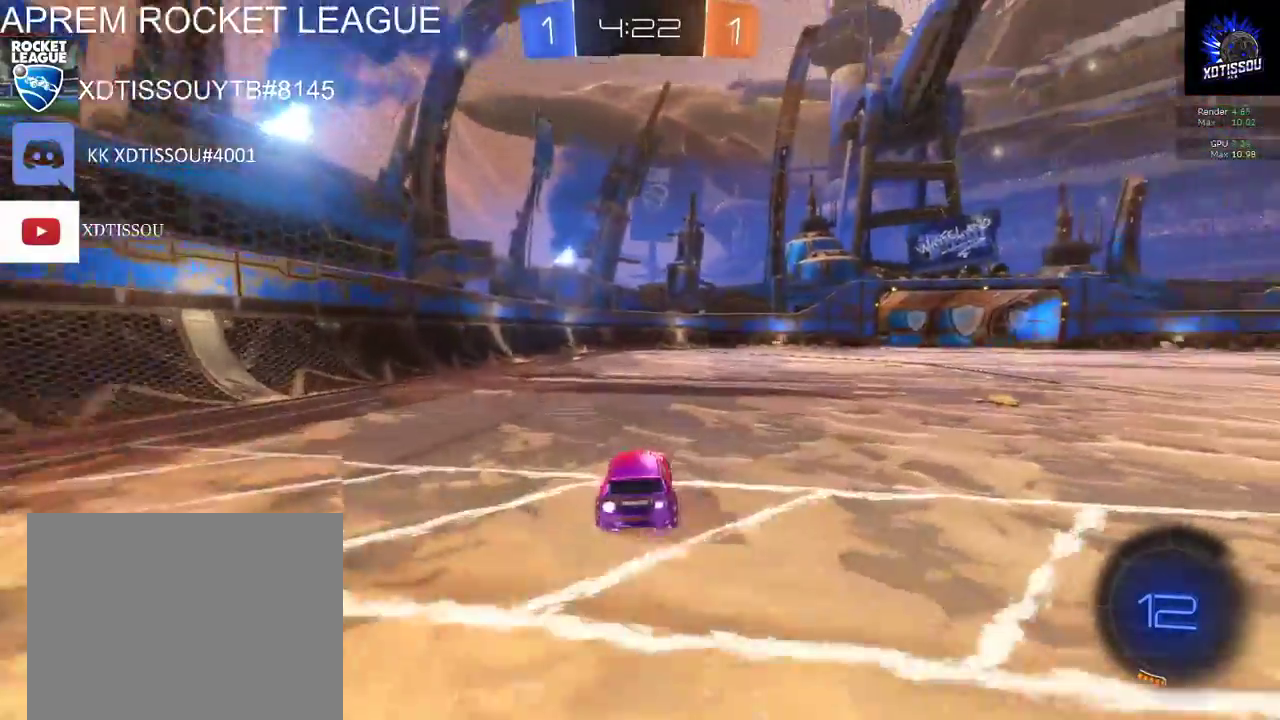
{"buttons": ["R2"], "left_stick": "up", "right_stick": "center", "events": [[120, "Y", "down"], [180, "Y", "up"], [360, "left_stick", "up"], [380, "A", "down"], [460, "A", "up"]]}
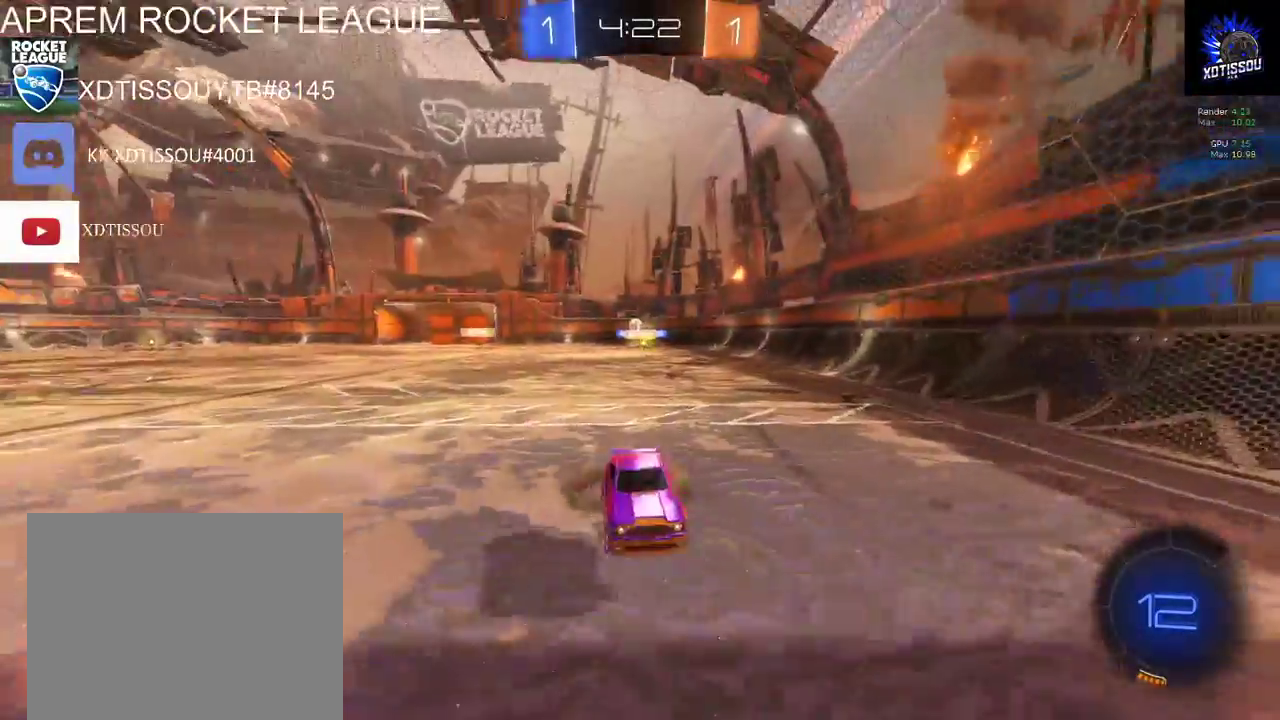
{"buttons": ["R2"], "left_stick": "center", "right_stick": "center", "events": [[60, "A", "down"], [160, "A", "up"], [340, "left_stick", "center"]]}
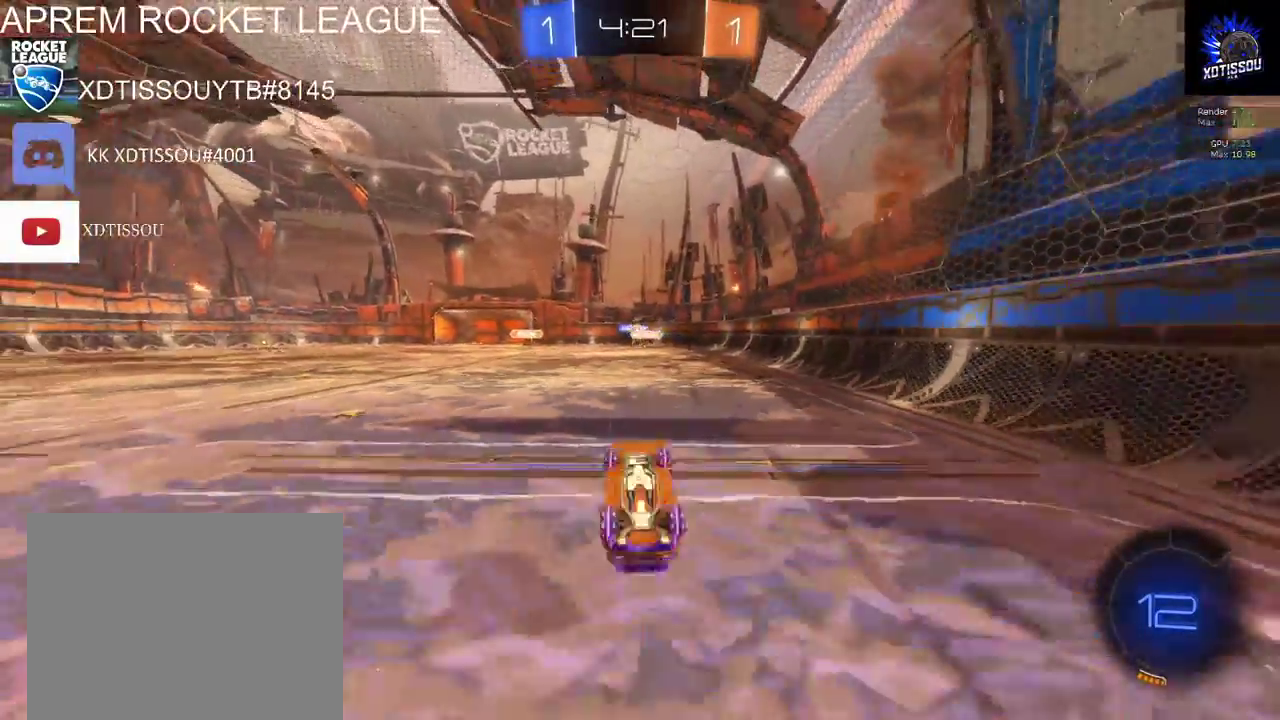
{"buttons": ["R2"], "left_stick": "center", "right_stick": "center", "events": []}
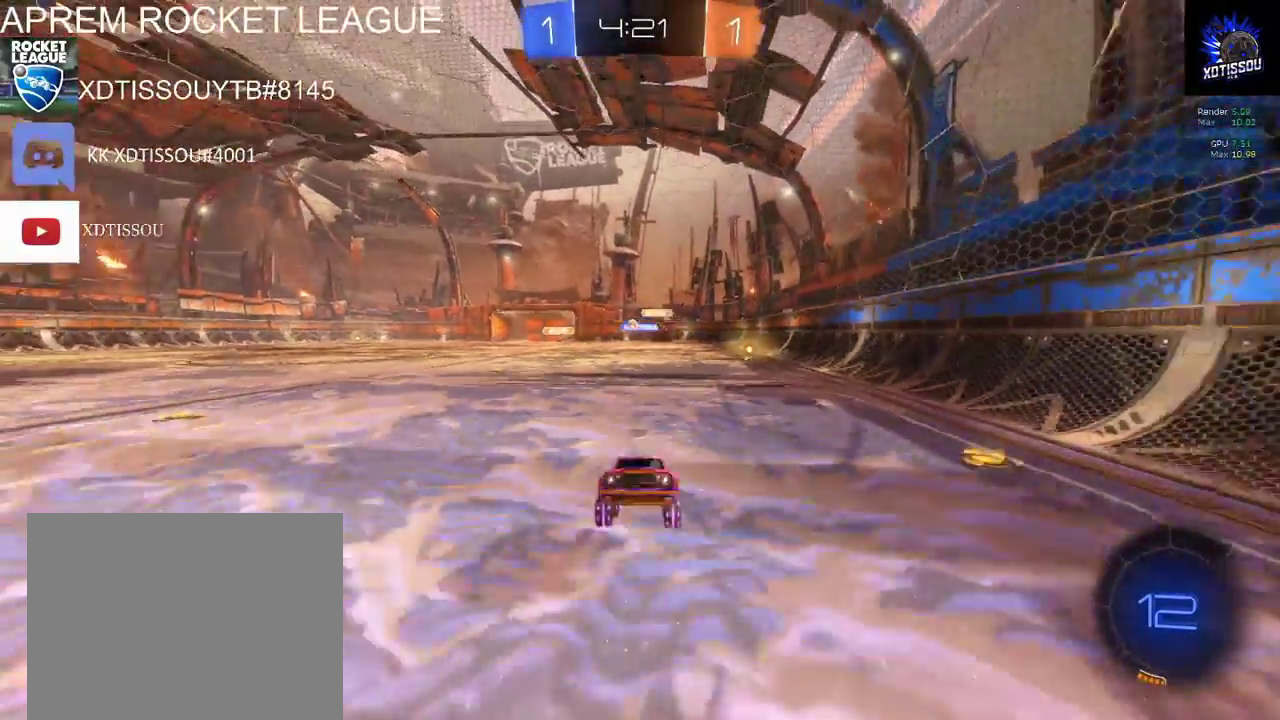
{"buttons": ["R2"], "left_stick": "center", "right_stick": "center", "events": []}
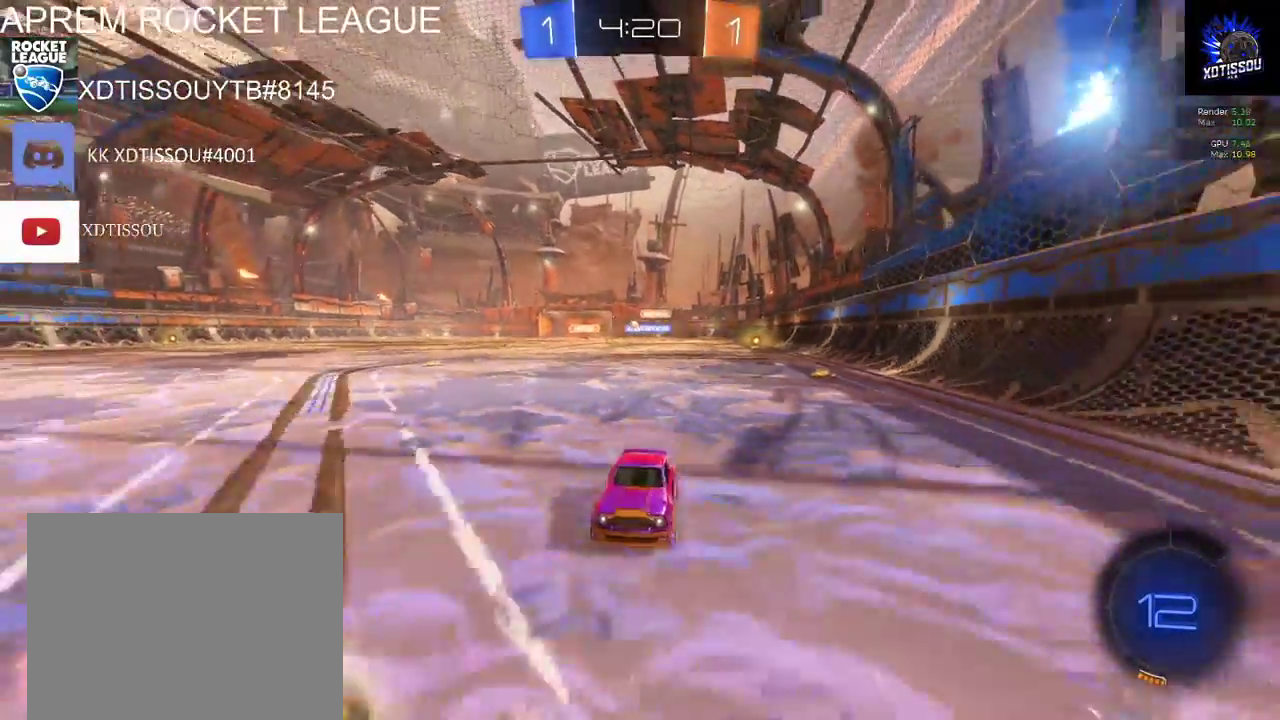
{"buttons": ["R2"], "left_stick": "right", "right_stick": "center", "events": [[140, "left_stick", "right"]]}
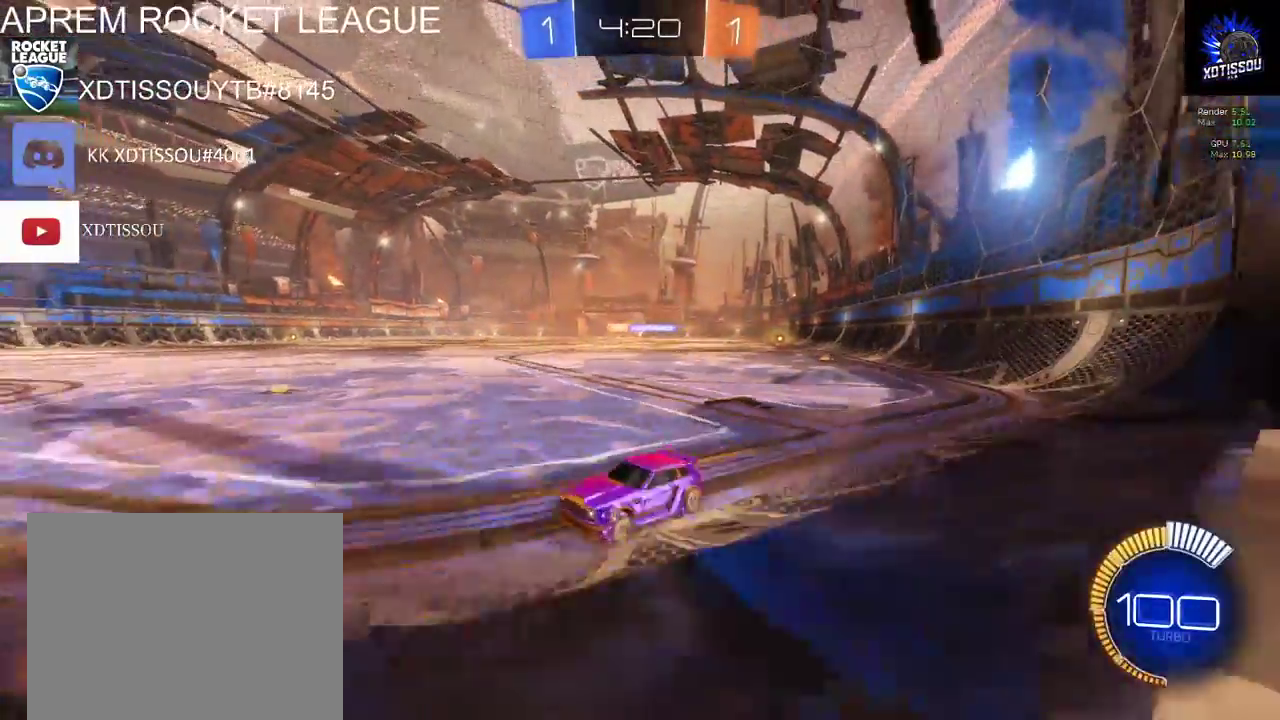
{"buttons": ["R2"], "left_stick": "right", "right_stick": "center", "events": []}
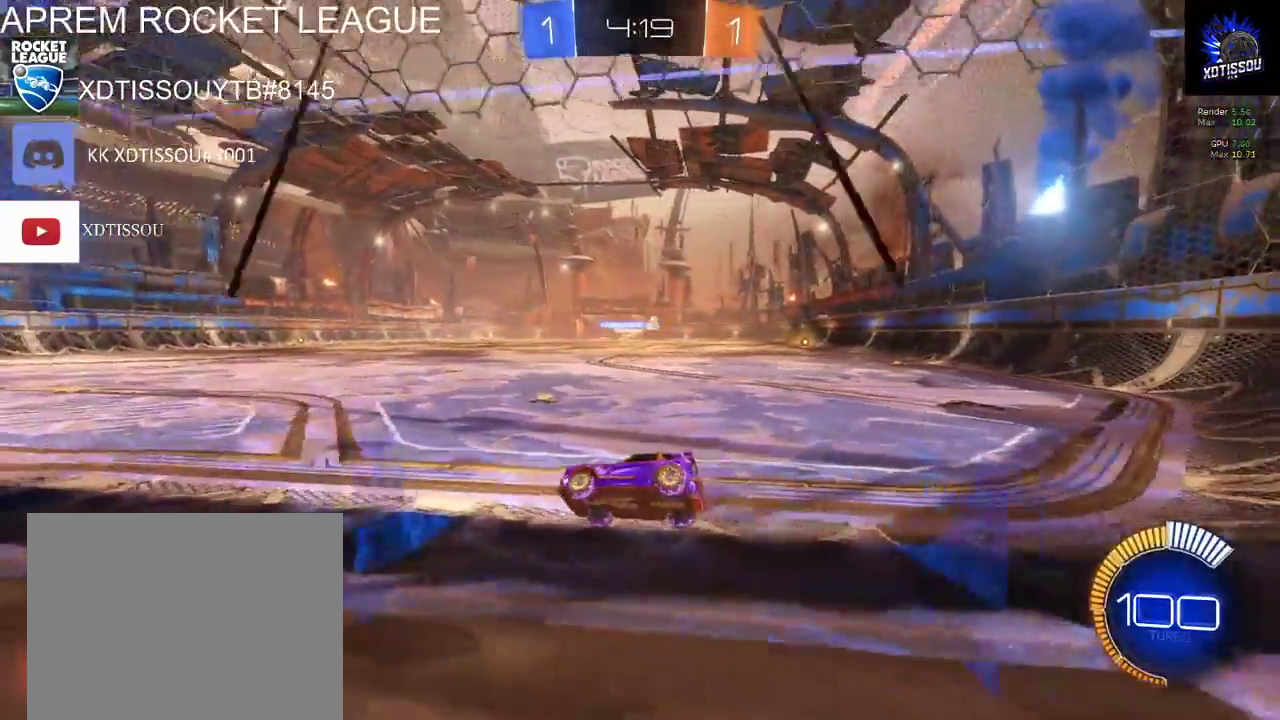
{"buttons": [], "left_stick": "right", "right_stick": "center", "events": [[140, "R2", "up"]]}
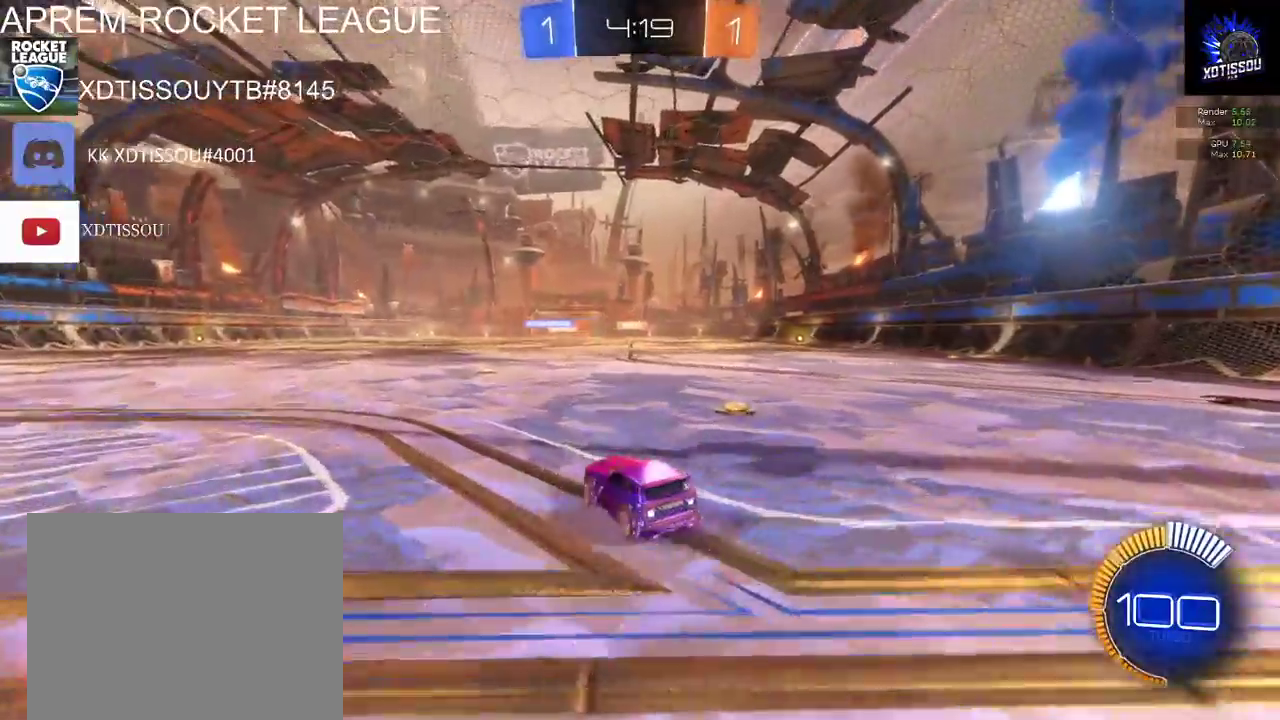
{"buttons": ["R2"], "left_stick": "right", "right_stick": "center", "events": [[100, "R2", "down"]]}
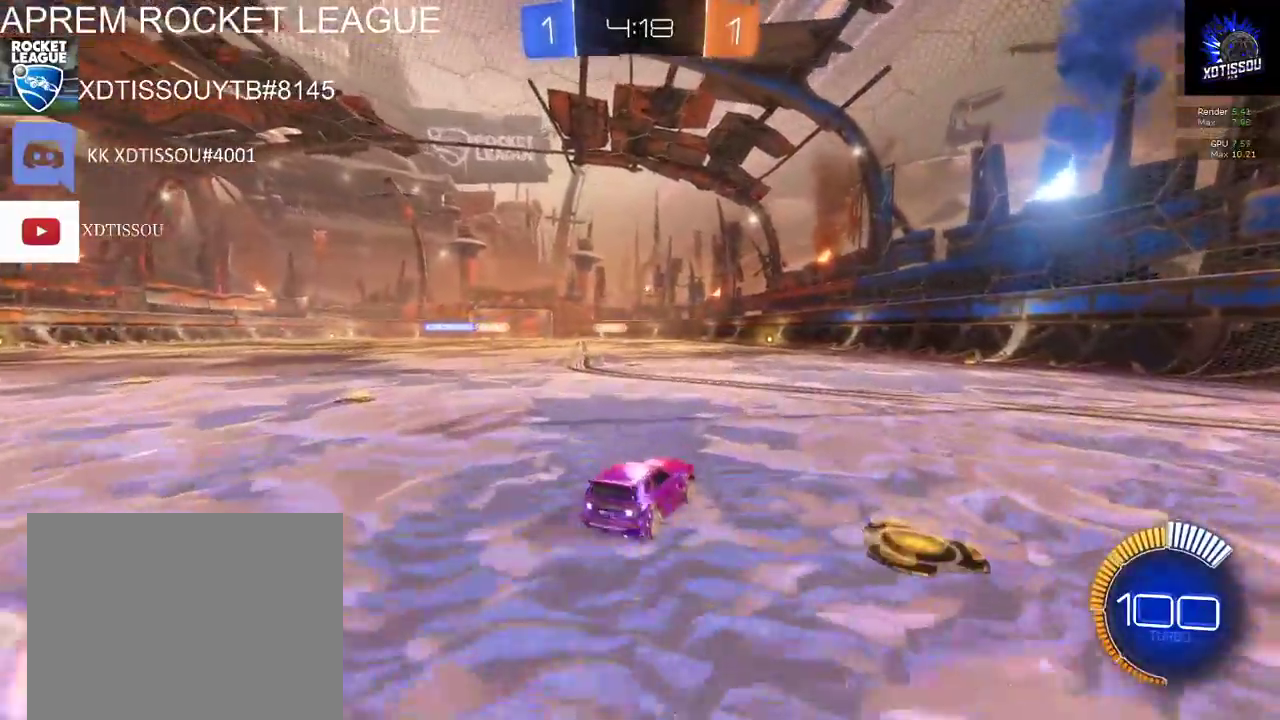
{"buttons": [], "left_stick": "center", "right_stick": "center", "events": [[100, "left_stick", "center"], [320, "R2", "up"]]}
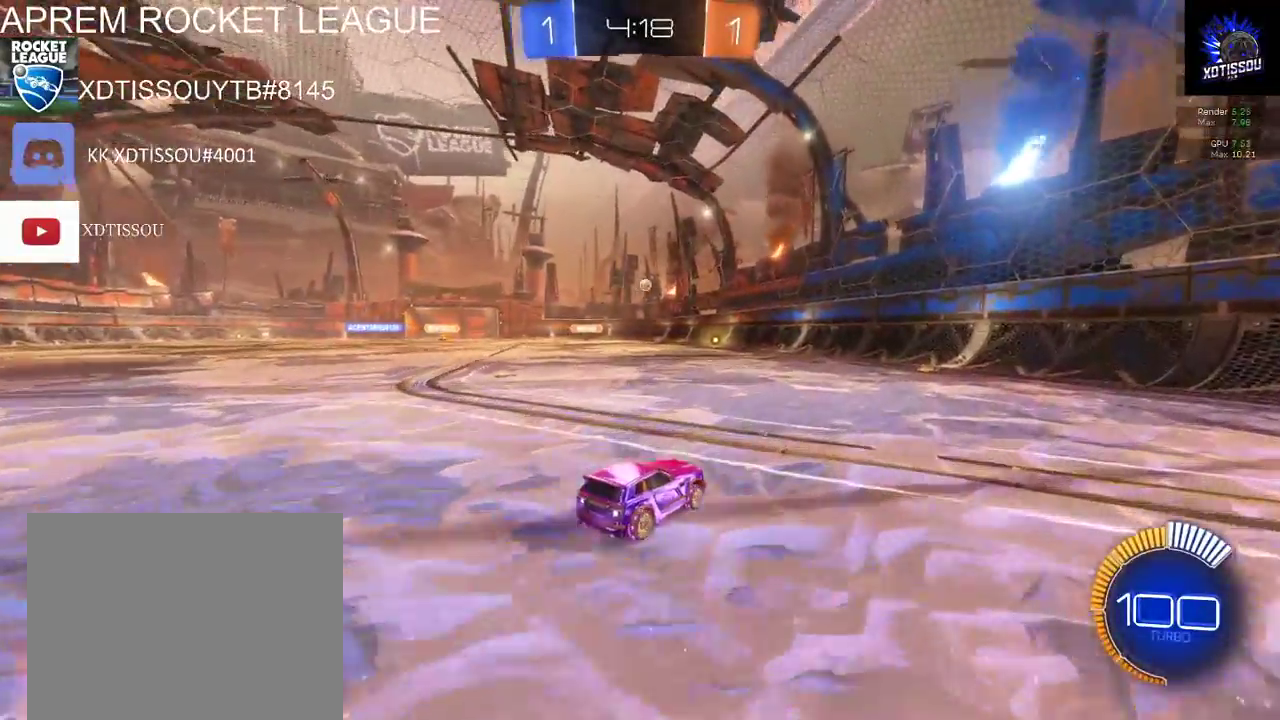
{"buttons": ["R2"], "left_stick": "left", "right_stick": "center", "events": [[80, "R2", "down"], [80, "left_stick", "left"]]}
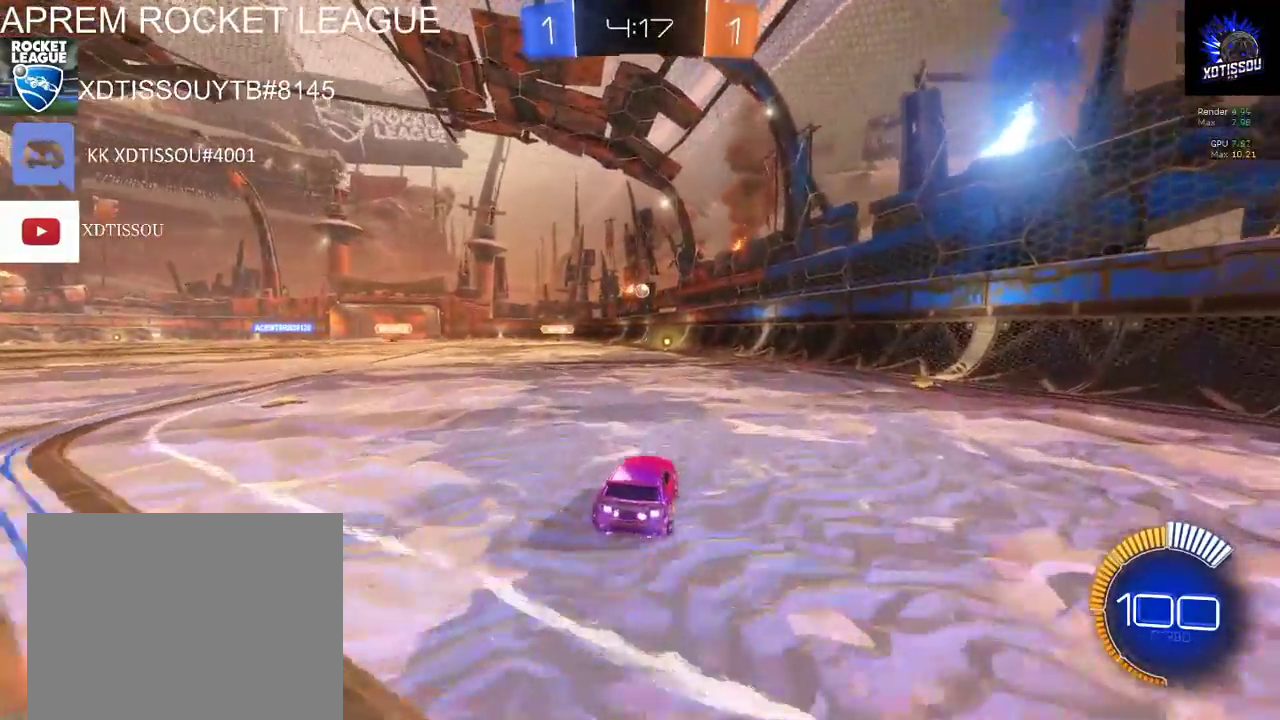
{"buttons": ["L2", "R2"], "left_stick": "center", "right_stick": "center", "events": [[140, "left_stick", "center"], [220, "left_stick", "left"], [360, "L2", "down"], [400, "R2", "up"], [440, "left_stick", "center"], [500, "R2", "down"]]}
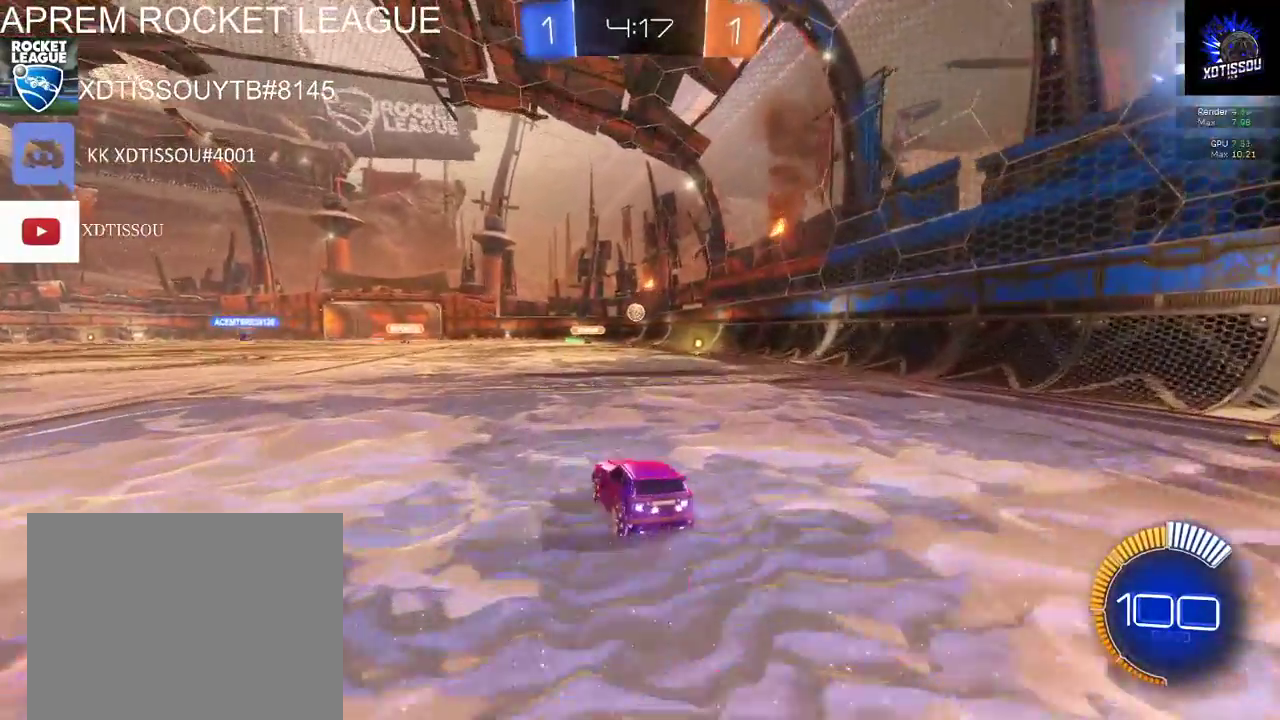
{"buttons": ["R2"], "left_stick": "center", "right_stick": "center", "events": [[80, "L2", "up"], [240, "L2", "down"], [260, "left_stick", "left"], [280, "R2", "up"], [320, "L2", "up"], [360, "left_stick", "center"], [400, "R2", "down"]]}
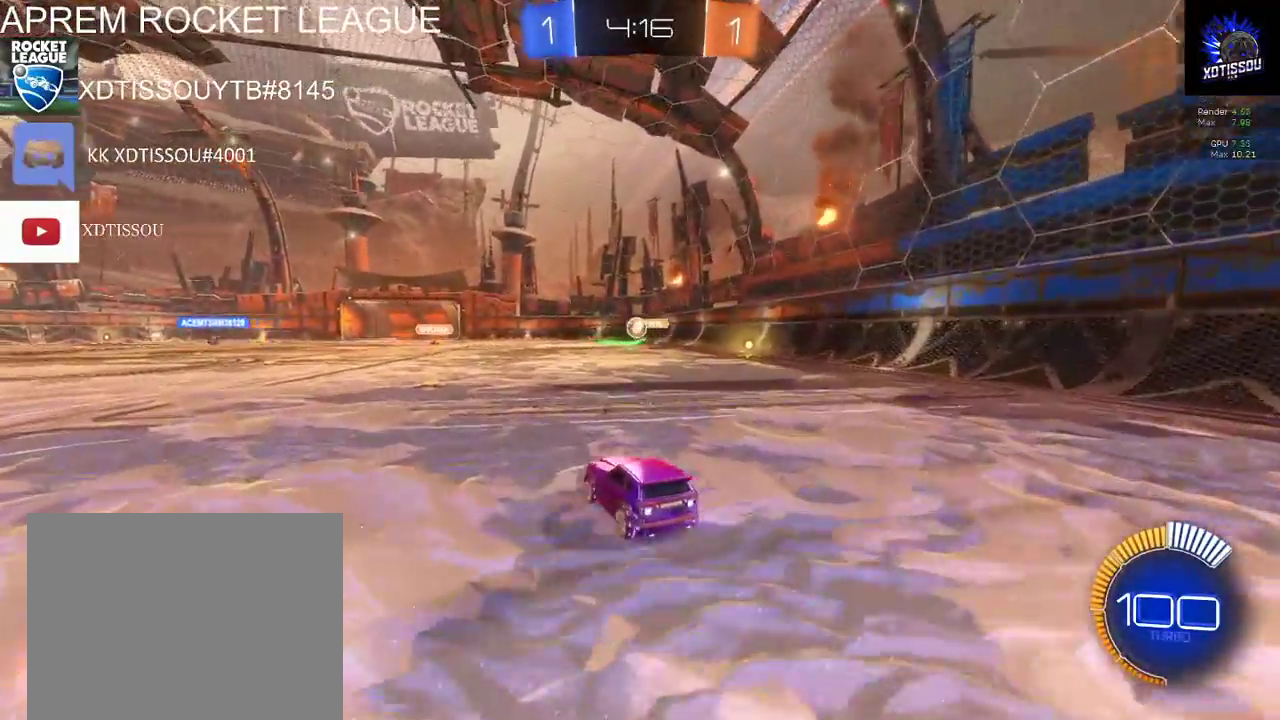
{"buttons": ["R2"], "left_stick": "right", "right_stick": "center", "events": [[120, "left_stick", "left"], [300, "left_stick", "center"], [360, "left_stick", "right"]]}
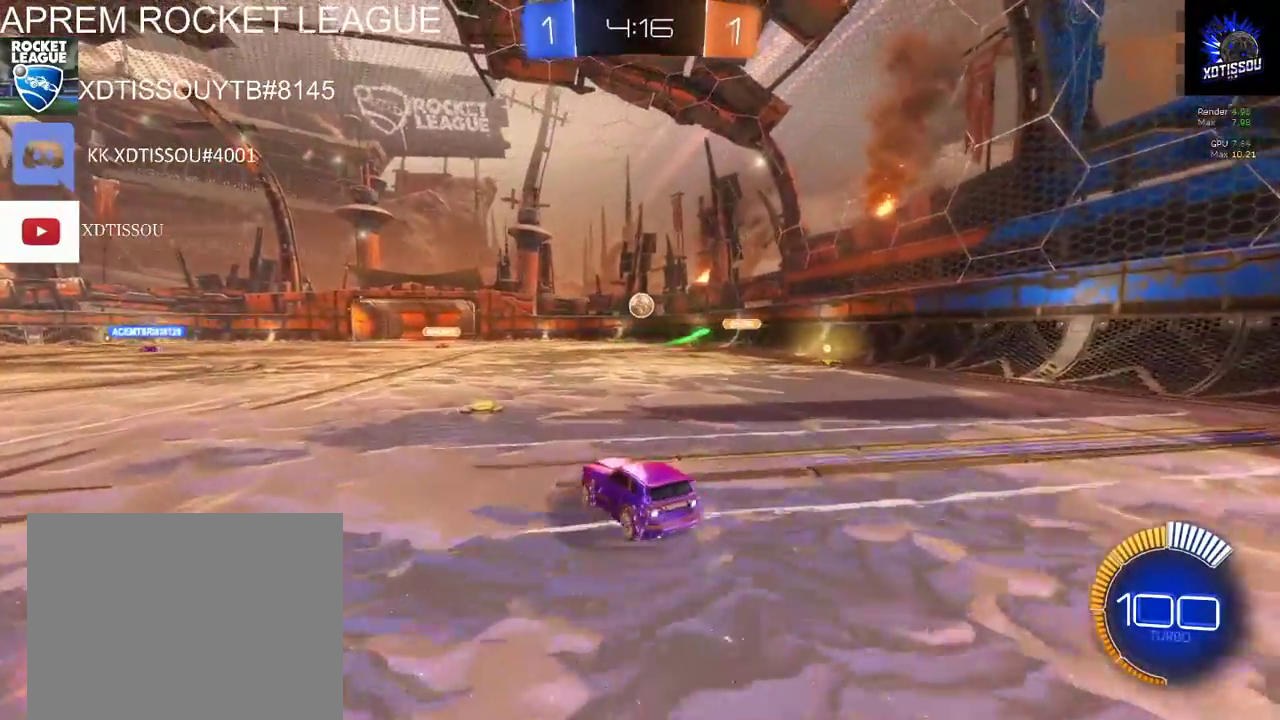
{"buttons": ["B", "R2"], "left_stick": "center", "right_stick": "center", "events": [[20, "left_stick", "center"], [180, "B", "down"]]}
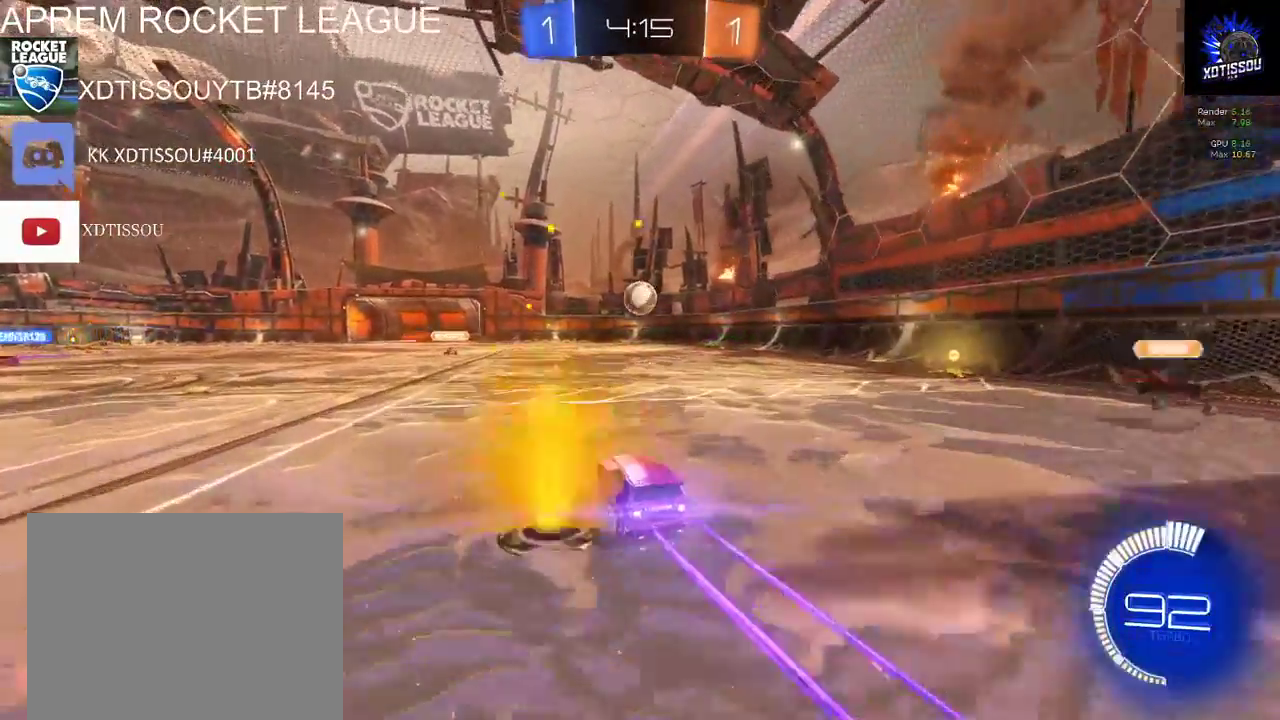
{"buttons": ["R2"], "left_stick": "up-right", "right_stick": "center", "events": [[460, "B", "up"], [460, "left_stick", "up-right"]]}
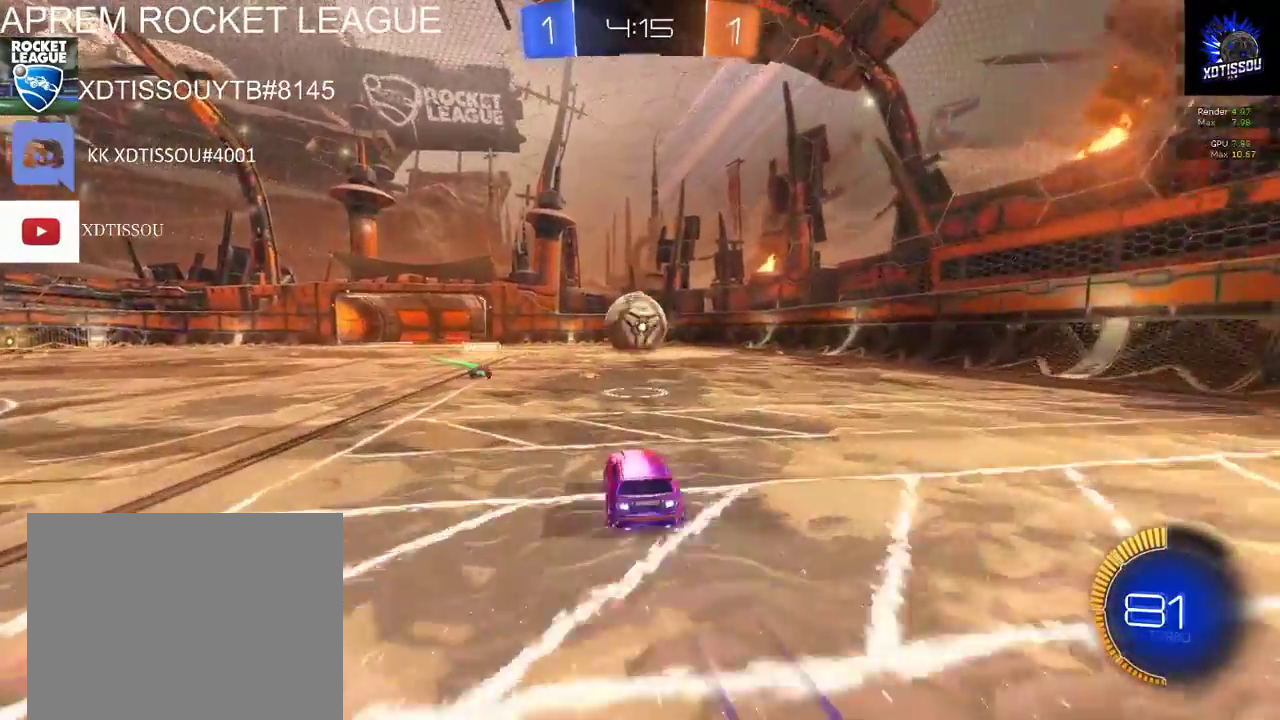
{"buttons": ["R2"], "left_stick": "up-left", "right_stick": "center", "events": [[40, "left_stick", "up"], [80, "A", "down"], [180, "left_stick", "up-left"], [360, "A", "up"]]}
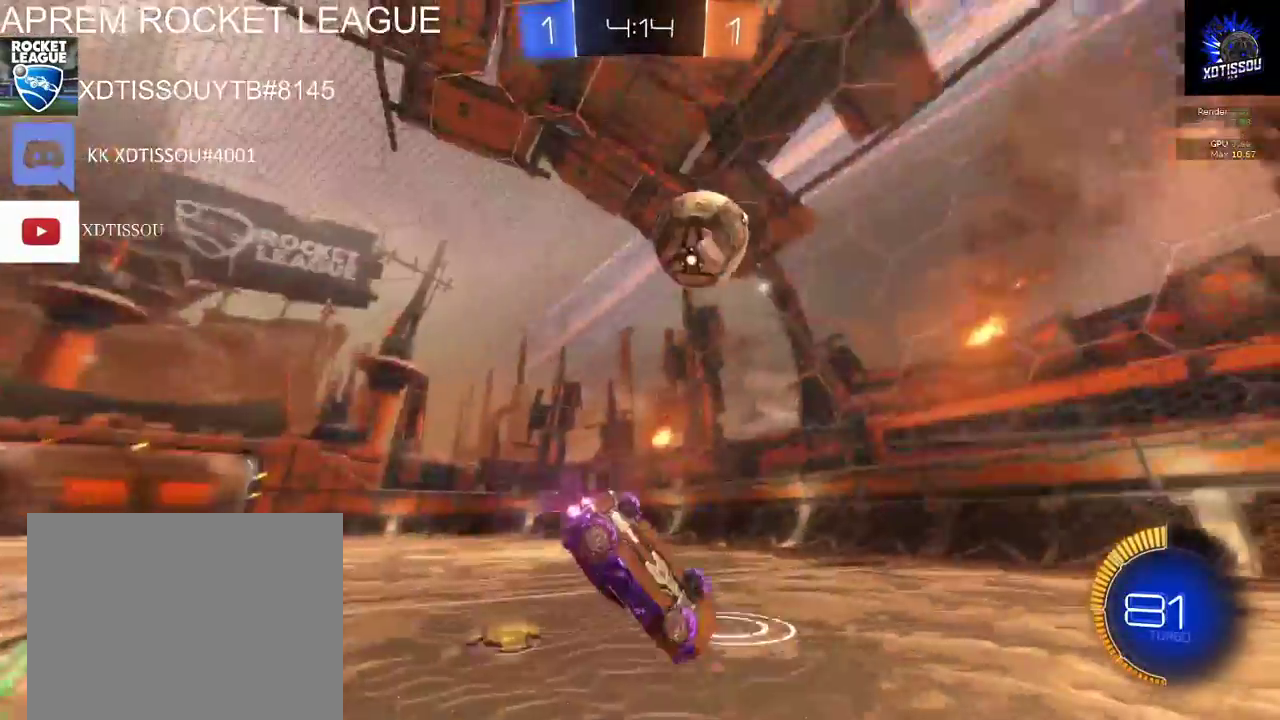
{"buttons": ["L2"], "left_stick": "center", "right_stick": "center", "events": [[100, "left_stick", "center"], [220, "R2", "up"], [360, "L2", "down"]]}
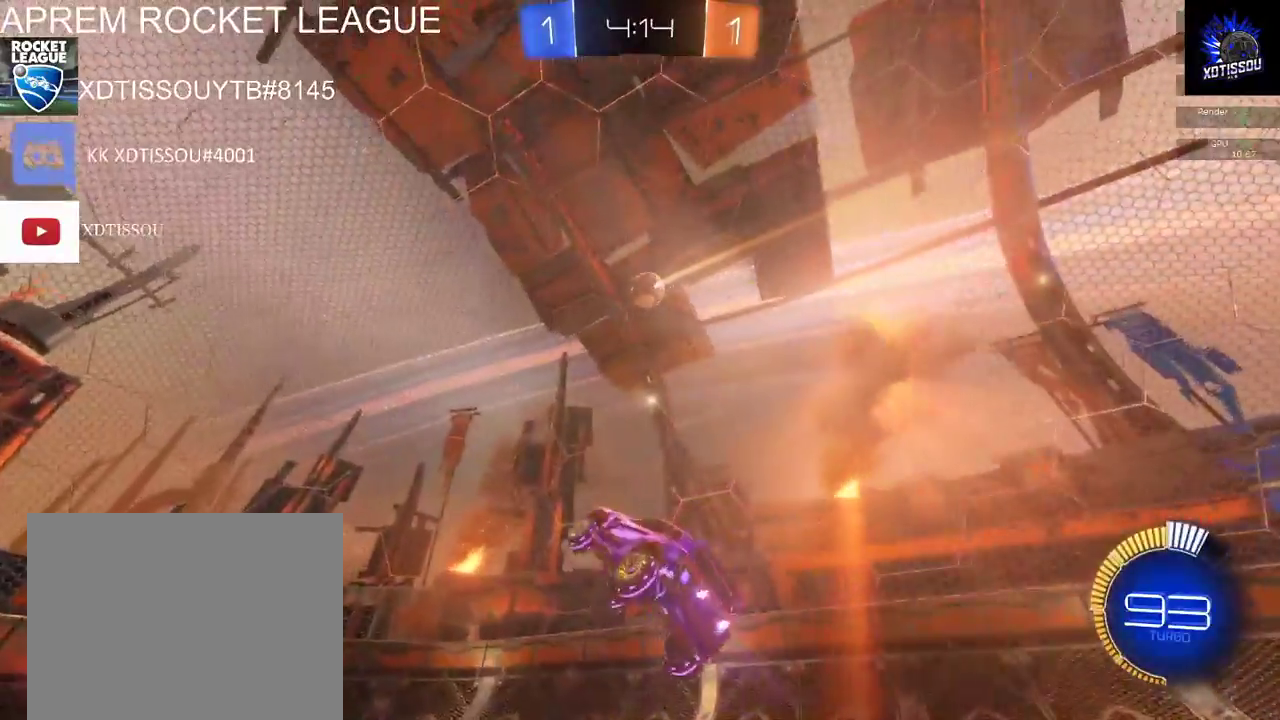
{"buttons": ["L2"], "left_stick": "down-right", "right_stick": "center", "events": [[340, "left_stick", "down-left"], [440, "left_stick", "down-right"]]}
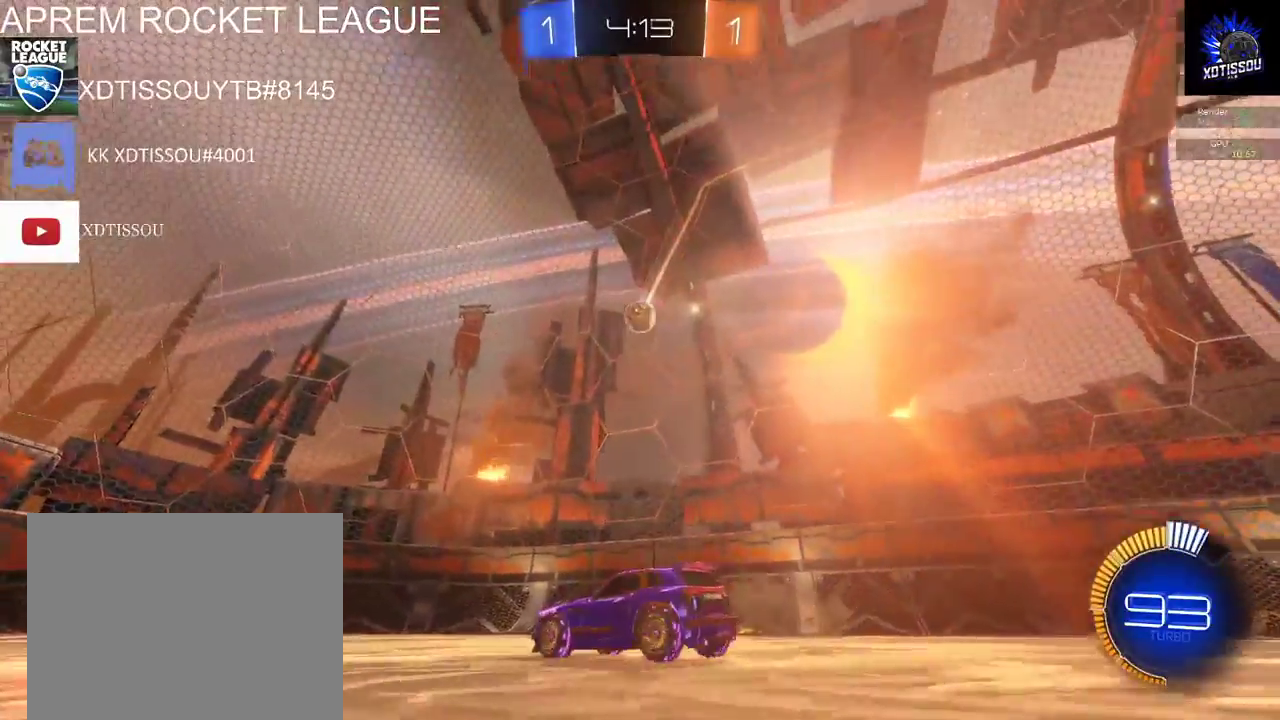
{"buttons": ["L2"], "left_stick": "down-right", "right_stick": "center", "events": []}
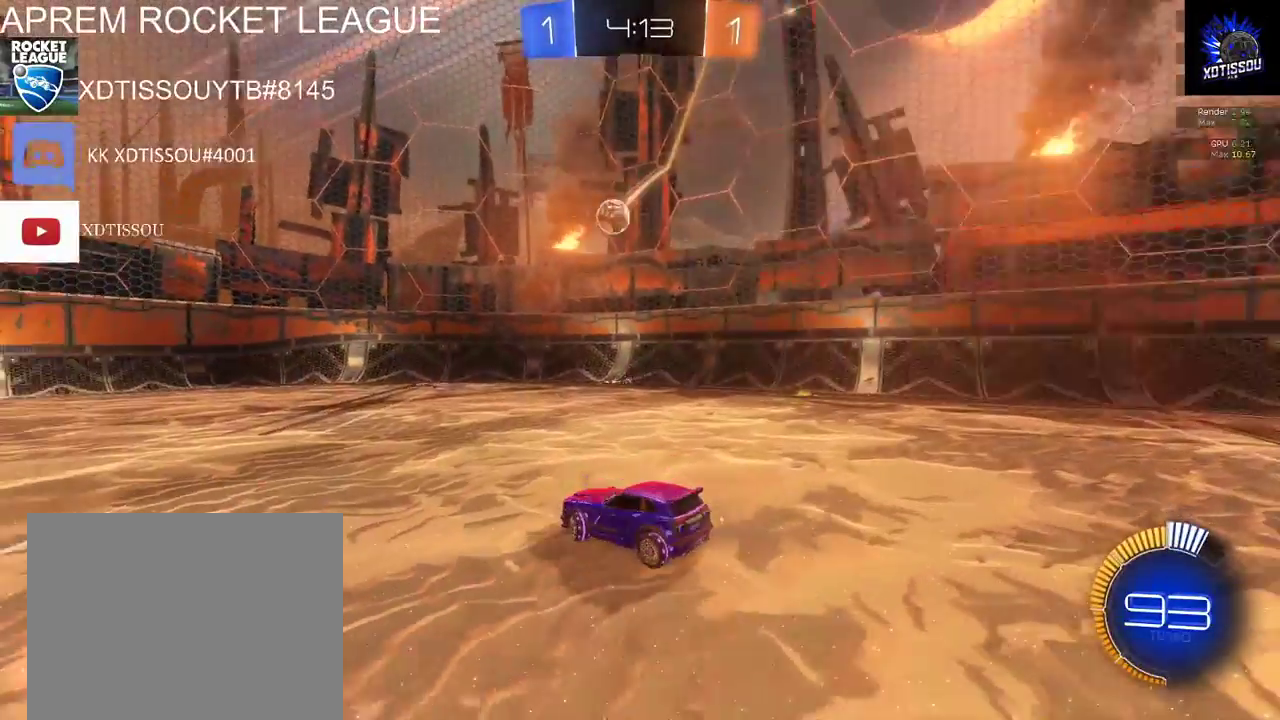
{"buttons": ["L2", "R2"], "left_stick": "center", "right_stick": "center", "events": [[380, "left_stick", "center"], [400, "R2", "down"]]}
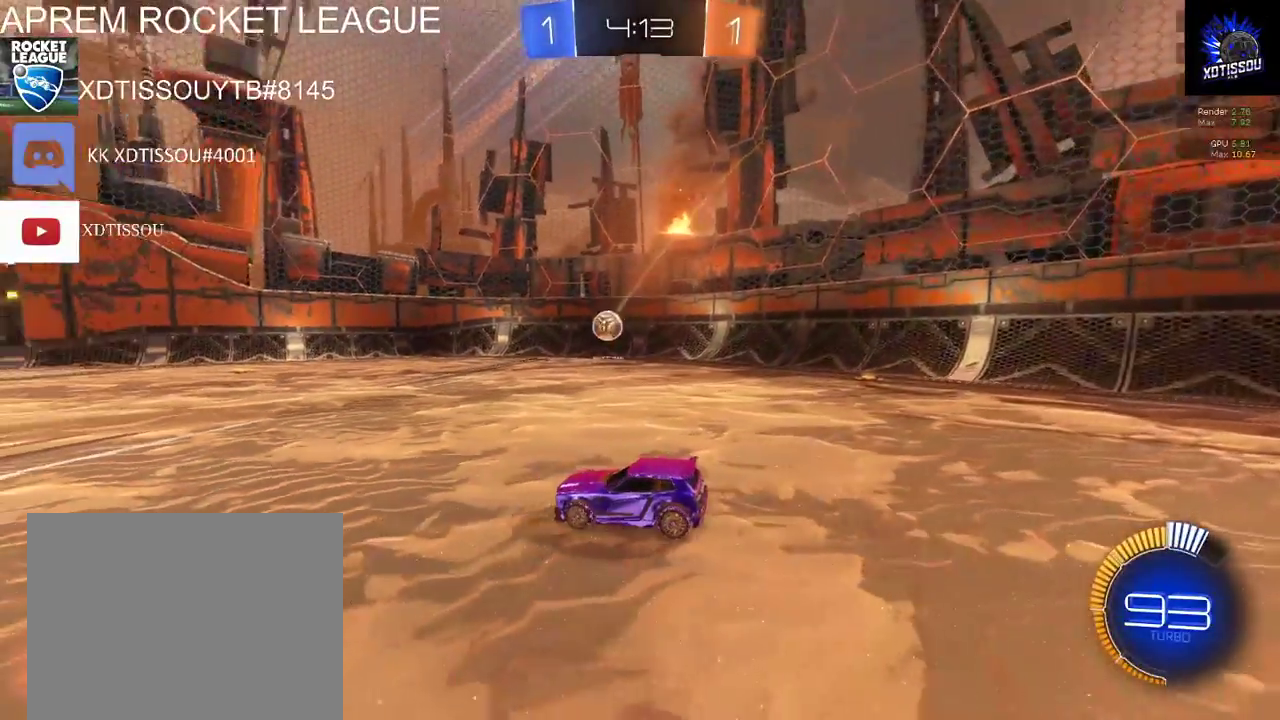
{"buttons": ["R2"], "left_stick": "left", "right_stick": "center", "events": [[60, "L2", "up"], [120, "left_stick", "left"]]}
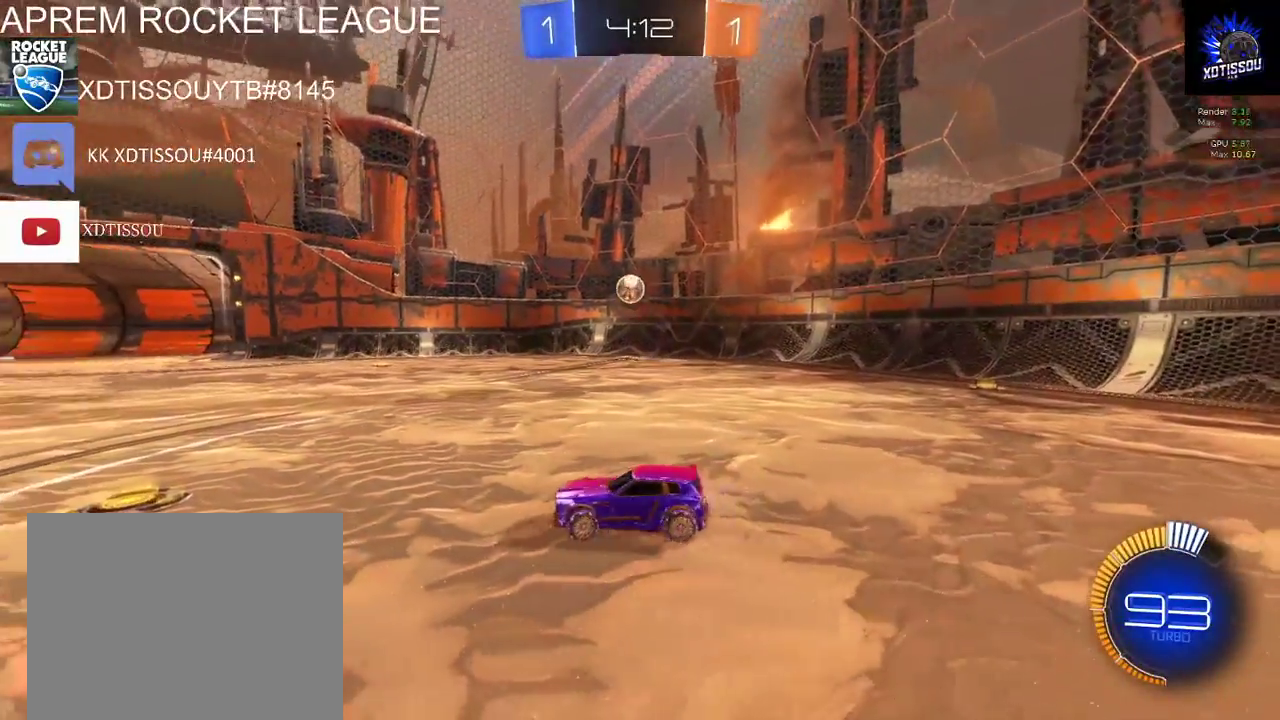
{"buttons": ["R2"], "left_stick": "right", "right_stick": "center", "events": [[180, "left_stick", "center"], [380, "left_stick", "right"]]}
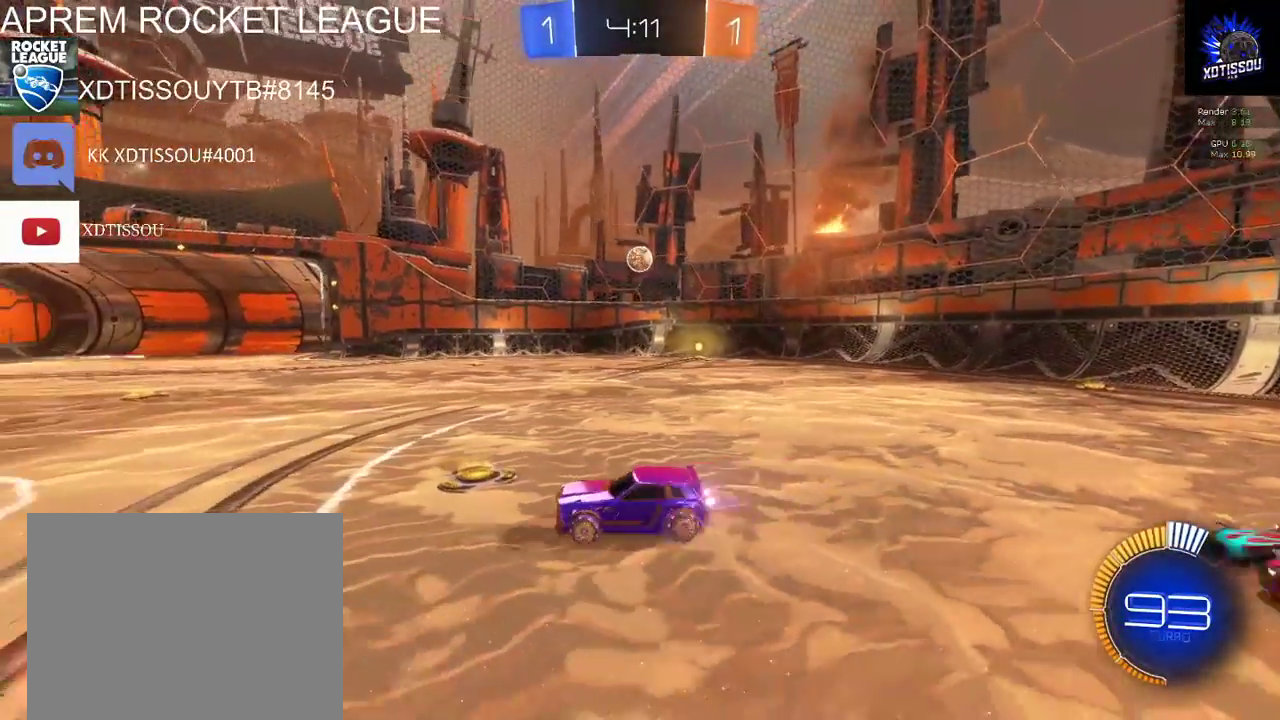
{"buttons": ["L2"], "left_stick": "left", "right_stick": "center", "events": [[280, "R2", "up"], [300, "left_stick", "center"], [320, "L2", "down"], [420, "left_stick", "left"]]}
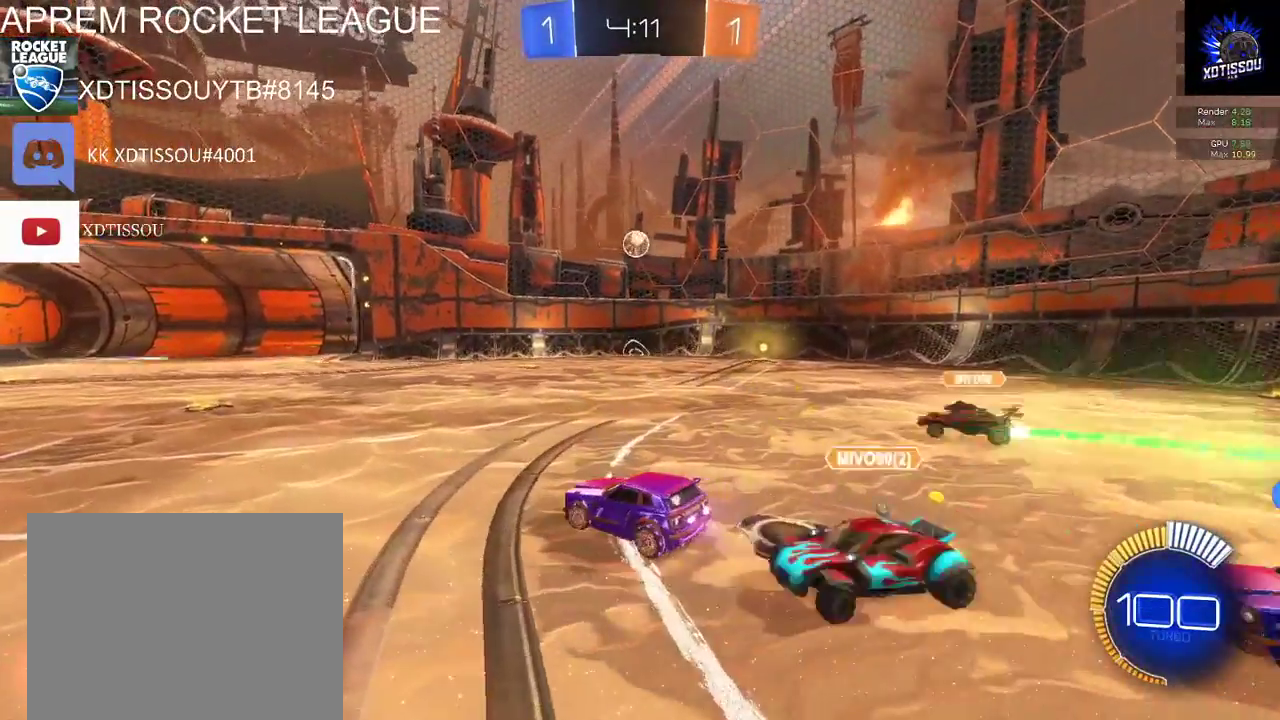
{"buttons": ["L2"], "left_stick": "left", "right_stick": "center", "events": [[80, "R2", "down"], [220, "R2", "up"]]}